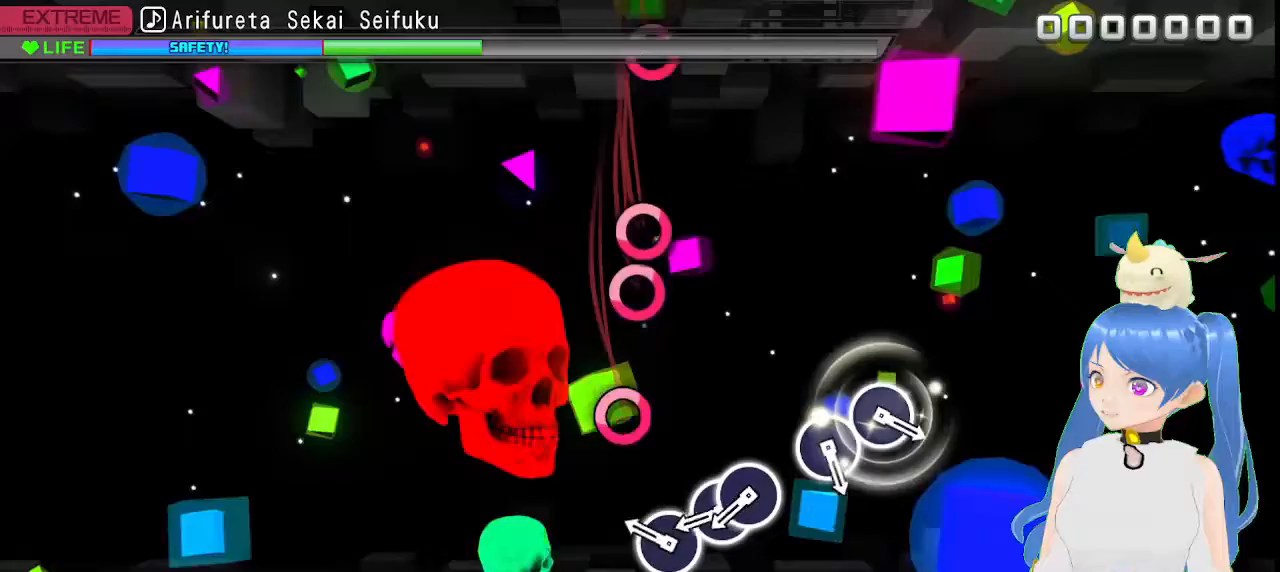
Gameplay with a controller (PlayStation layout); each line is a JSON object with the inputs held at the frame after it (dt_ms = milliseconds from this image to that frame). "events" lists button and stick changes between this image and that frame as [ms after this image, input, new state], when the widget could be followed in between.
{"dt_ms": 500, "buttons": ["CIRCLE"], "left_stick": "center", "right_stick": "center", "events": [[267, "CIRCLE", "down"], [350, "CIRCLE", "up"], [483, "CIRCLE", "down"]]}
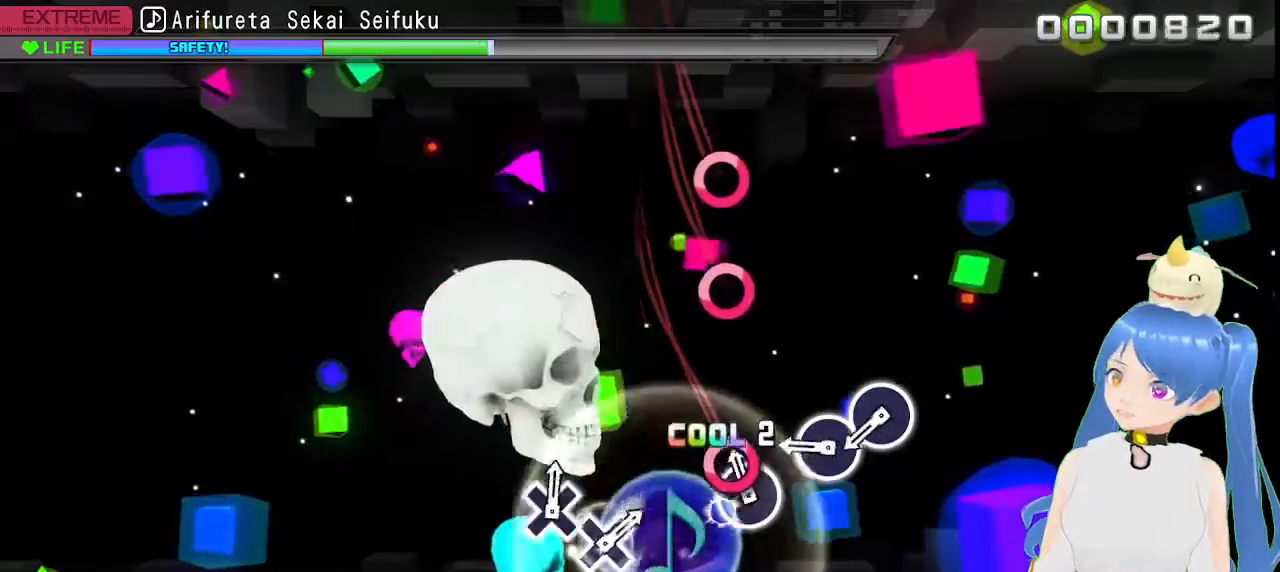
{"dt_ms": 500, "buttons": [], "left_stick": "center", "right_stick": "center", "events": [[67, "CIRCLE", "up"], [83, "DPAD_RIGHT", "down"], [200, "DPAD_RIGHT", "up"], [400, "CIRCLE", "down"], [500, "CIRCLE", "up"]]}
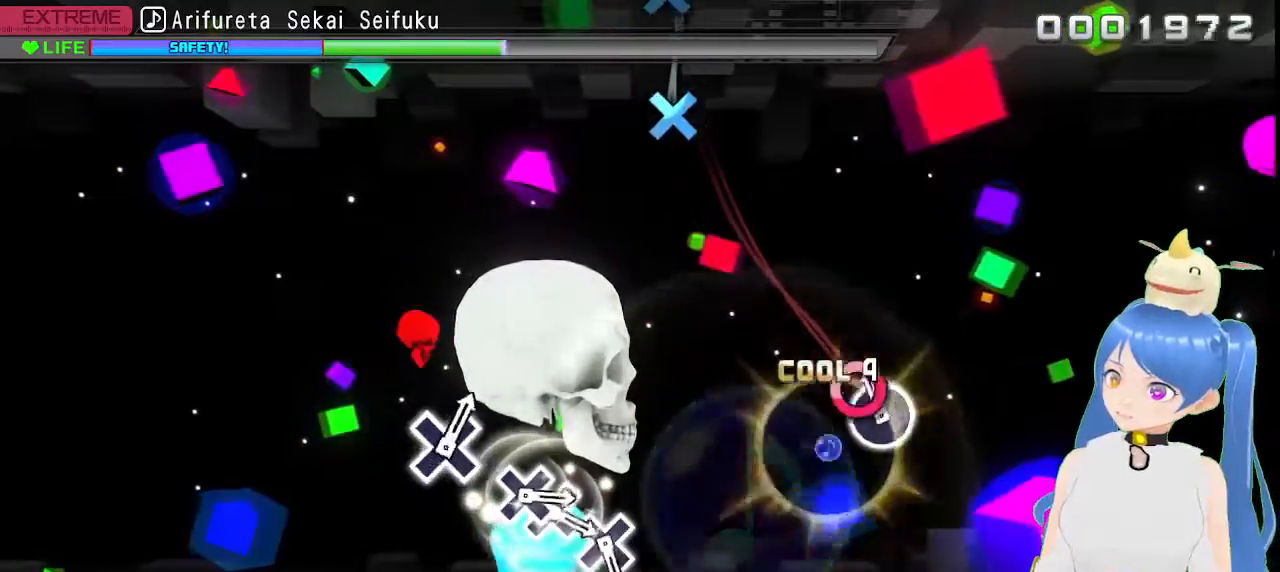
{"dt_ms": 500, "buttons": [], "left_stick": "center", "right_stick": "center", "events": [[83, "CIRCLE", "down"], [183, "CIRCLE", "up"]]}
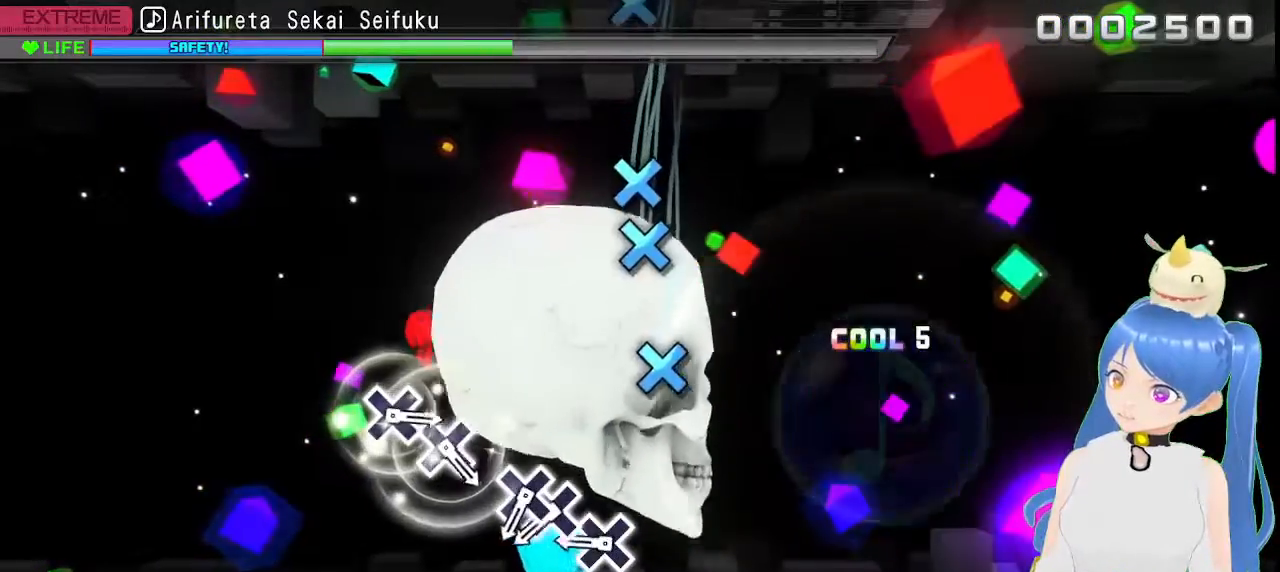
{"dt_ms": 500, "buttons": [], "left_stick": "center", "right_stick": "center", "events": [[383, "CROSS", "down"], [467, "CROSS", "up"]]}
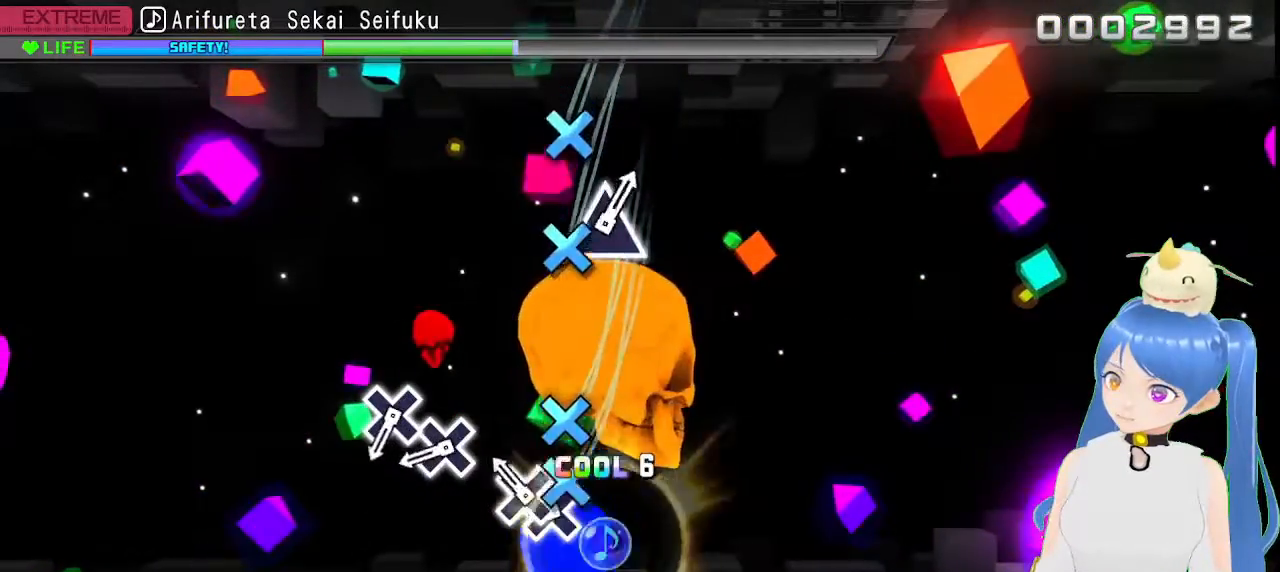
{"dt_ms": 500, "buttons": ["CROSS"], "left_stick": "center", "right_stick": "center", "events": [[83, "CROSS", "down"], [150, "CROSS", "up"], [183, "DPAD_DOWN", "down"], [267, "DPAD_DOWN", "up"], [483, "CROSS", "down"]]}
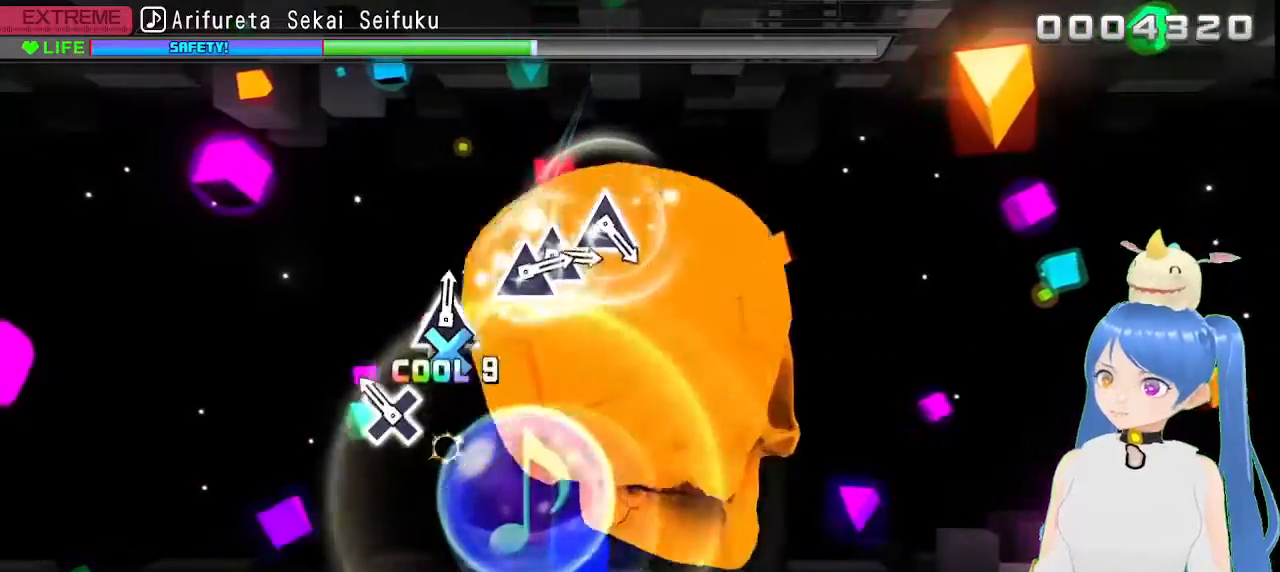
{"dt_ms": 500, "buttons": [], "left_stick": "center", "right_stick": "center", "events": [[67, "CROSS", "up"], [183, "CROSS", "down"], [267, "CROSS", "up"]]}
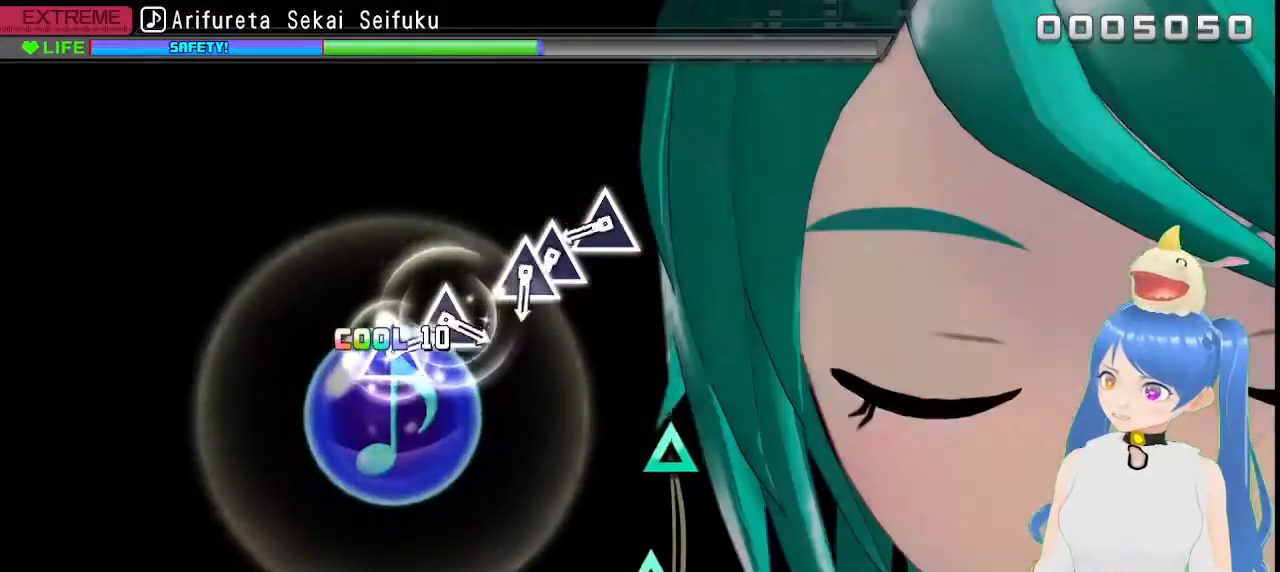
{"dt_ms": 500, "buttons": ["TRIANGLE"], "left_stick": "center", "right_stick": "center", "events": [[500, "TRIANGLE", "down"]]}
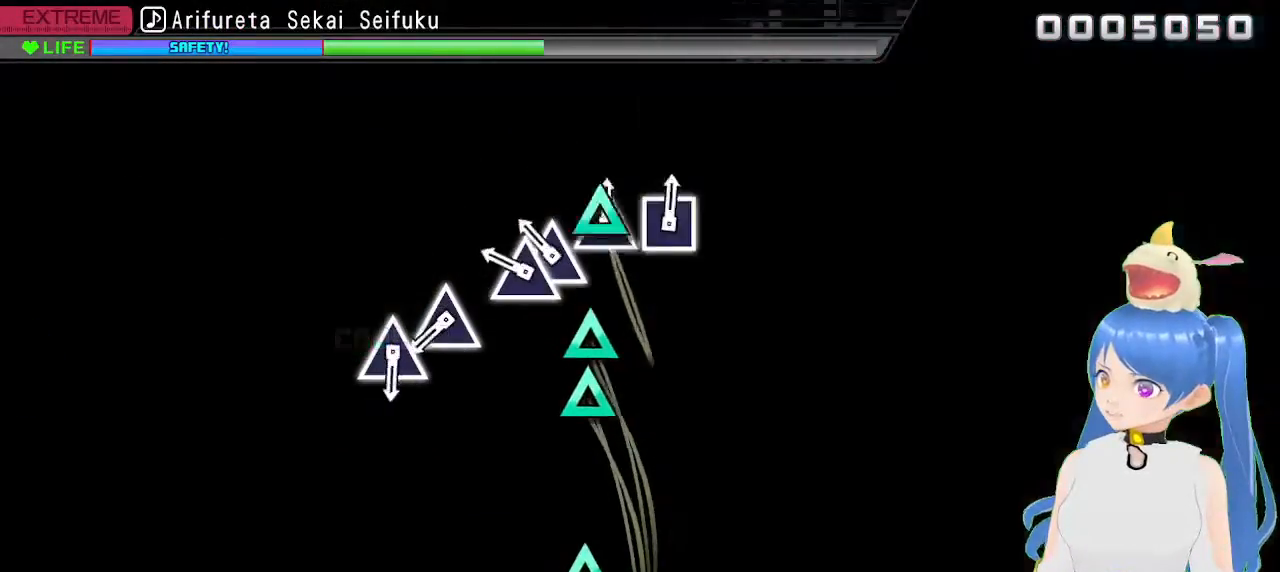
{"dt_ms": 500, "buttons": [], "left_stick": "center", "right_stick": "center", "events": [[67, "TRIANGLE", "up"], [183, "TRIANGLE", "down"], [267, "TRIANGLE", "up"], [283, "DPAD_UP", "down"], [367, "DPAD_UP", "up"]]}
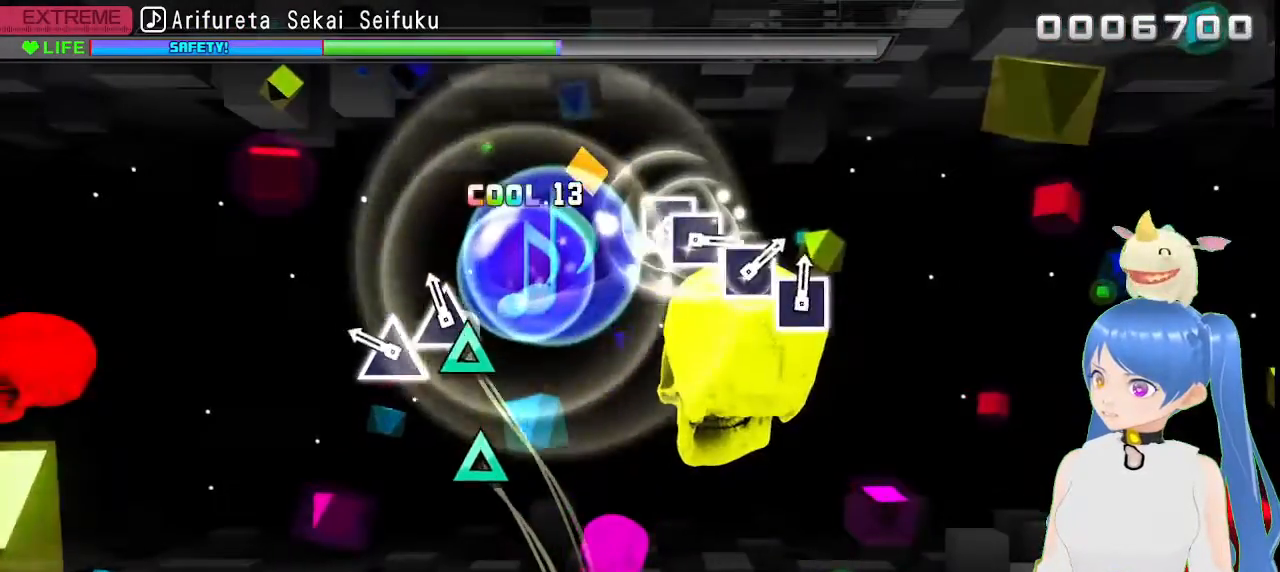
{"dt_ms": 500, "buttons": [], "left_stick": "center", "right_stick": "center", "events": [[100, "TRIANGLE", "down"], [183, "TRIANGLE", "up"], [317, "TRIANGLE", "down"], [417, "TRIANGLE", "up"]]}
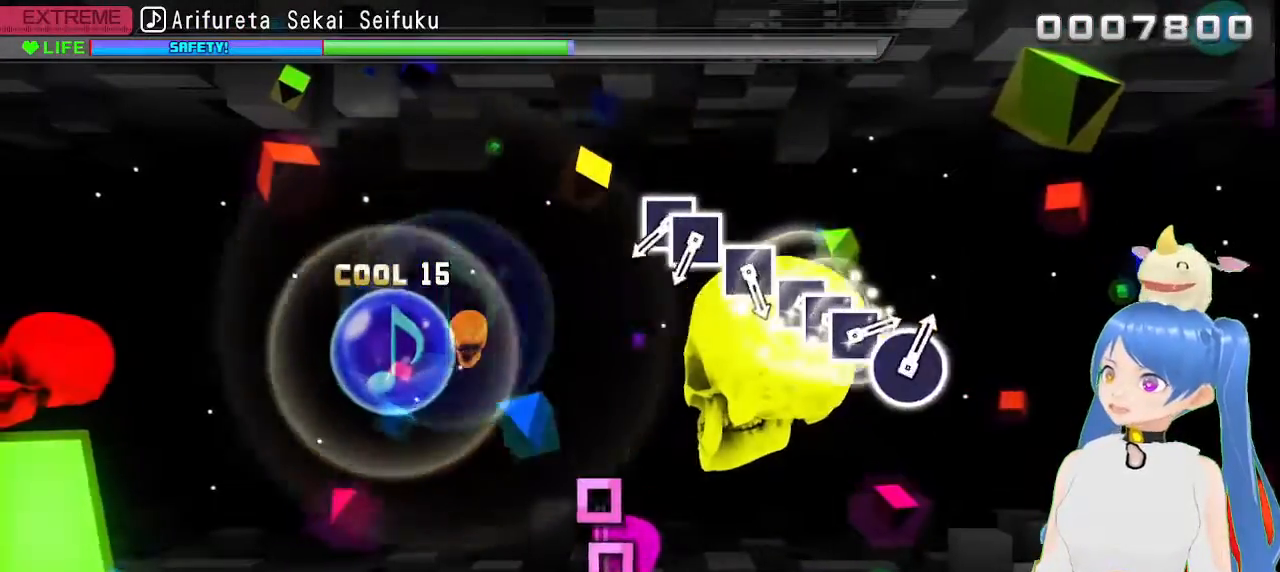
{"dt_ms": 500, "buttons": [], "left_stick": "center", "right_stick": "center", "events": []}
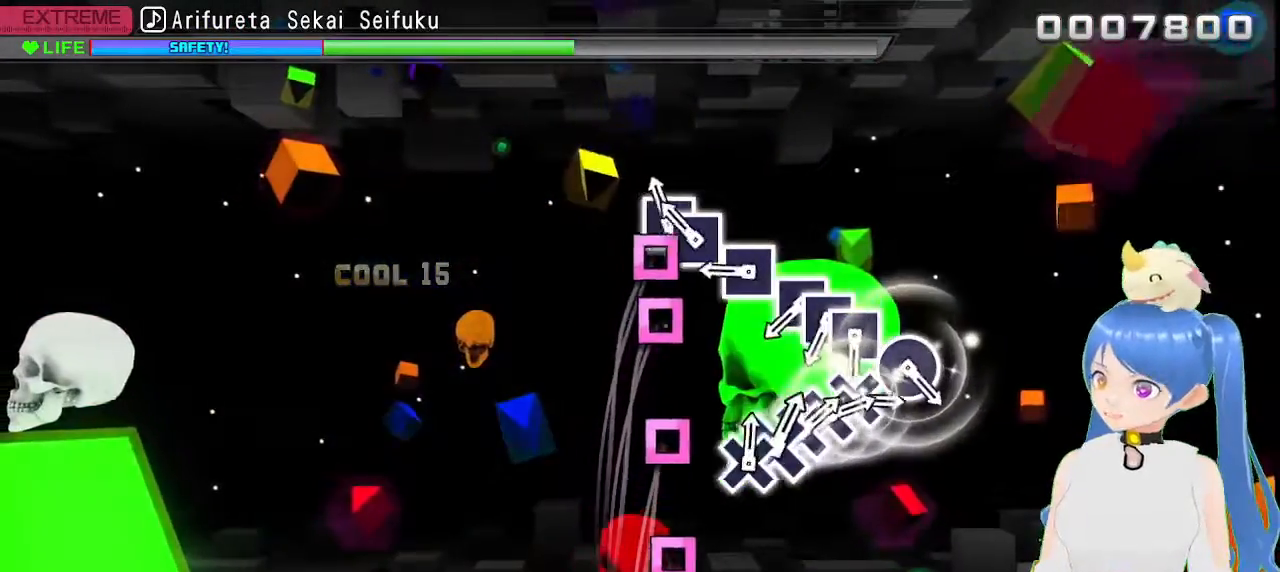
{"dt_ms": 500, "buttons": [], "left_stick": "center", "right_stick": "center", "events": [[50, "SQUARE", "down"], [150, "DPAD_LEFT", "down"], [167, "SQUARE", "up"], [283, "DPAD_LEFT", "up"], [317, "SQUARE", "down"], [417, "SQUARE", "up"]]}
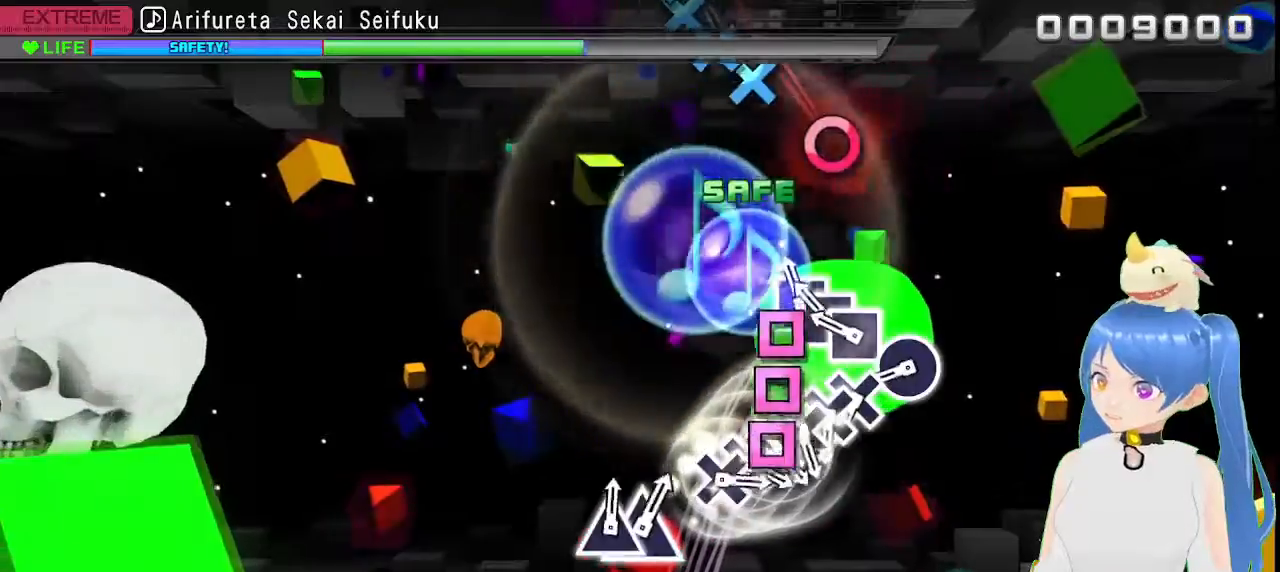
{"dt_ms": 500, "buttons": ["CIRCLE"], "left_stick": "center", "right_stick": "center", "events": [[67, "SQUARE", "down"], [167, "SQUARE", "up"], [183, "DPAD_LEFT", "down"], [267, "SQUARE", "down"], [317, "DPAD_LEFT", "up"], [333, "SQUARE", "up"], [483, "CIRCLE", "down"]]}
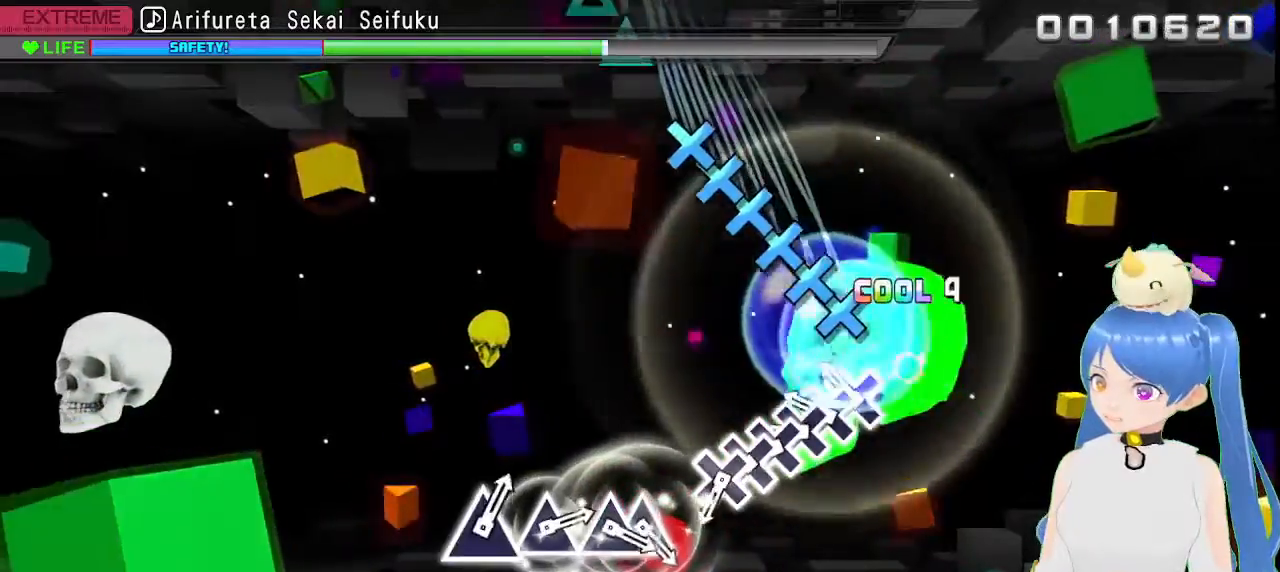
{"dt_ms": 500, "buttons": ["CROSS"], "left_stick": "center", "right_stick": "center", "events": [[50, "CIRCLE", "up"], [183, "CROSS", "down"], [300, "CROSS", "up"], [300, "DPAD_DOWN", "down"], [400, "CROSS", "down"], [400, "L1", "down"], [450, "DPAD_DOWN", "up"], [500, "L1", "up"]]}
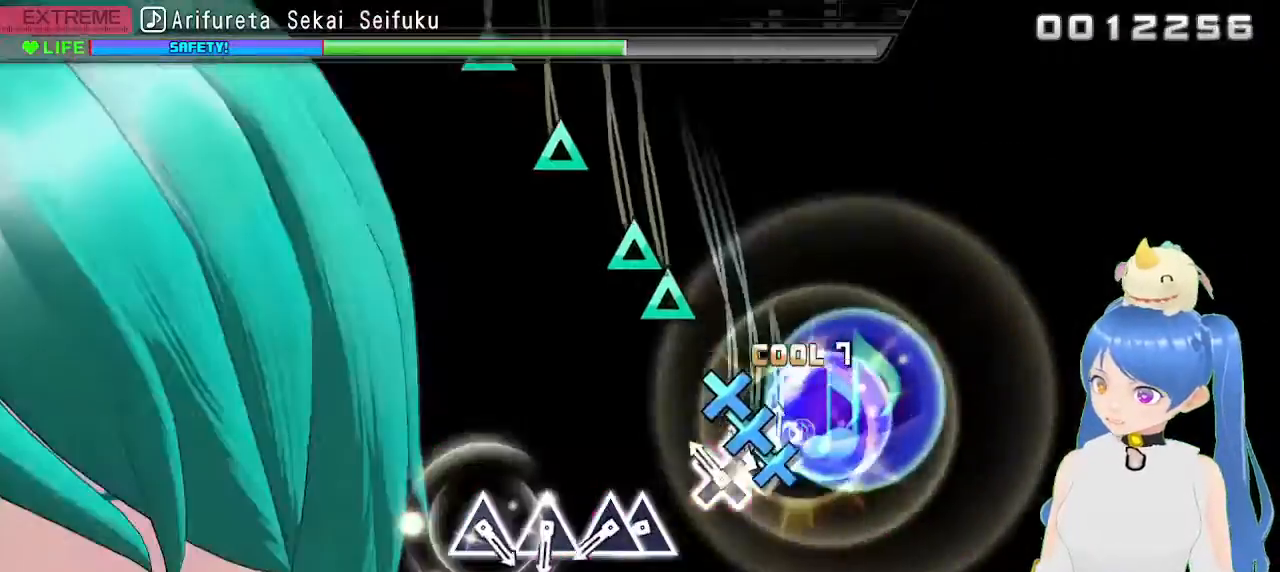
{"dt_ms": 500, "buttons": ["TRIANGLE"], "left_stick": "center", "right_stick": "center", "events": [[17, "CROSS", "up"], [17, "DPAD_DOWN", "down"], [100, "CROSS", "down"], [133, "DPAD_DOWN", "up"], [200, "DPAD_DOWN", "down"], [233, "CROSS", "up"], [283, "DPAD_DOWN", "up"], [450, "TRIANGLE", "down"]]}
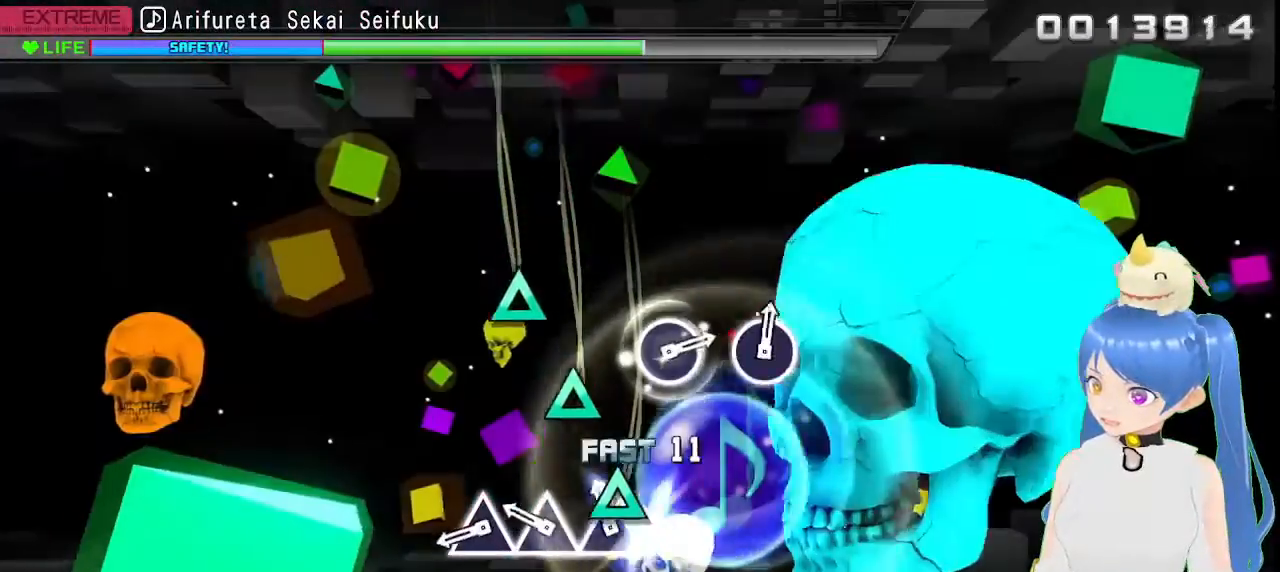
{"dt_ms": 500, "buttons": ["TRIANGLE"], "left_stick": "center", "right_stick": "center", "events": [[67, "TRIANGLE", "up"], [83, "DPAD_UP", "down"], [217, "DPAD_UP", "up"], [333, "TRIANGLE", "down"], [400, "CIRCLE", "down"], [400, "TRIANGLE", "up"], [500, "CIRCLE", "up"], [500, "TRIANGLE", "down"]]}
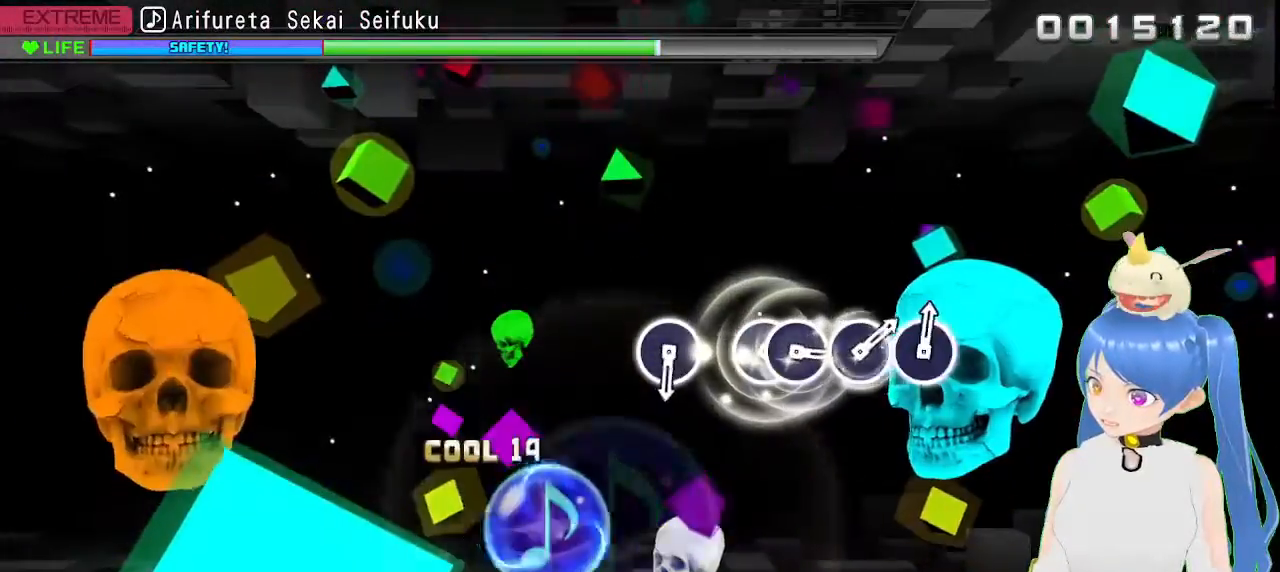
{"dt_ms": 500, "buttons": [], "left_stick": "center", "right_stick": "center"}
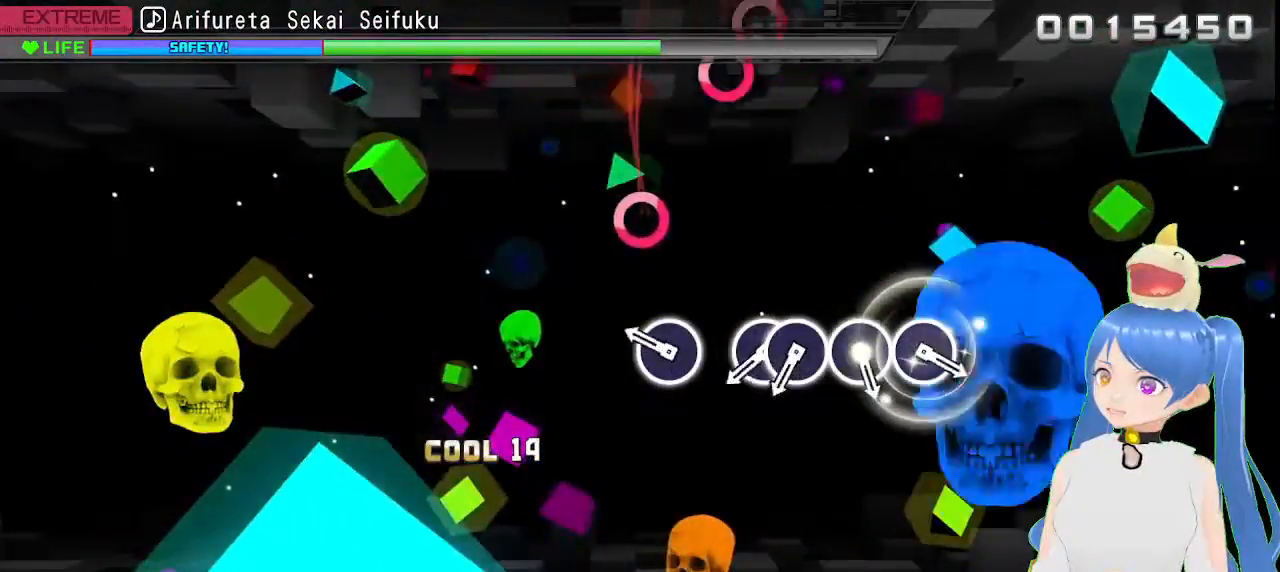
{"dt_ms": 500, "buttons": [], "left_stick": "center", "right_stick": "center", "events": [[300, "CIRCLE", "down"], [400, "CIRCLE", "up"]]}
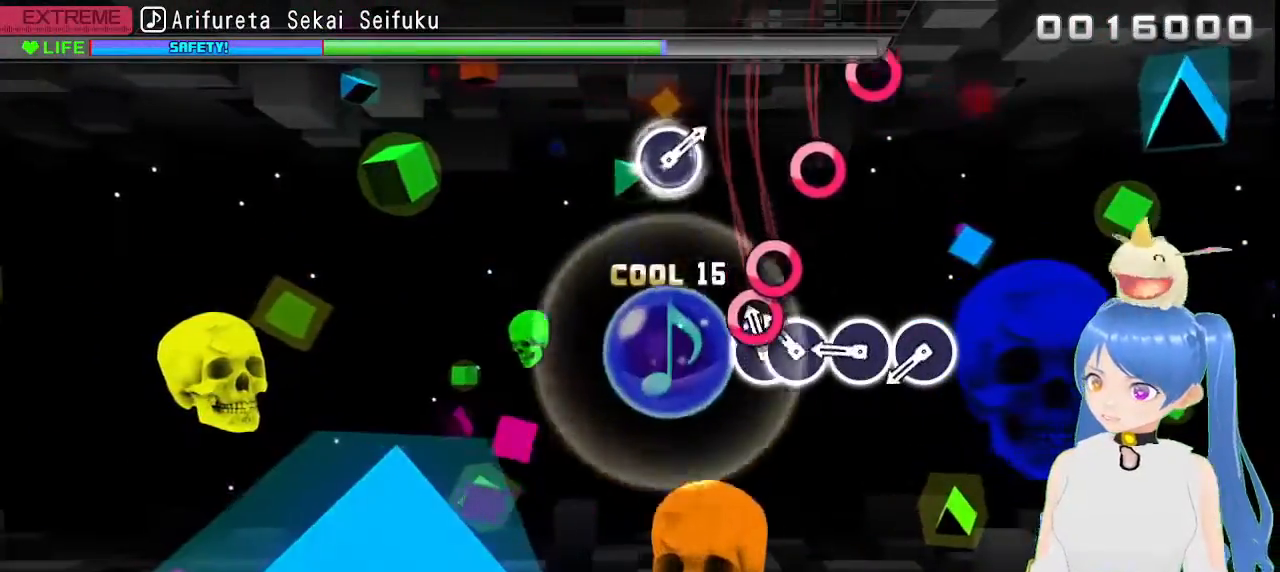
{"dt_ms": 500, "buttons": [], "left_stick": "center", "right_stick": "center", "events": [[67, "CIRCLE", "down"], [183, "CIRCLE", "up"], [183, "DPAD_RIGHT", "down"], [300, "DPAD_RIGHT", "up"], [317, "CIRCLE", "down"], [400, "CIRCLE", "up"]]}
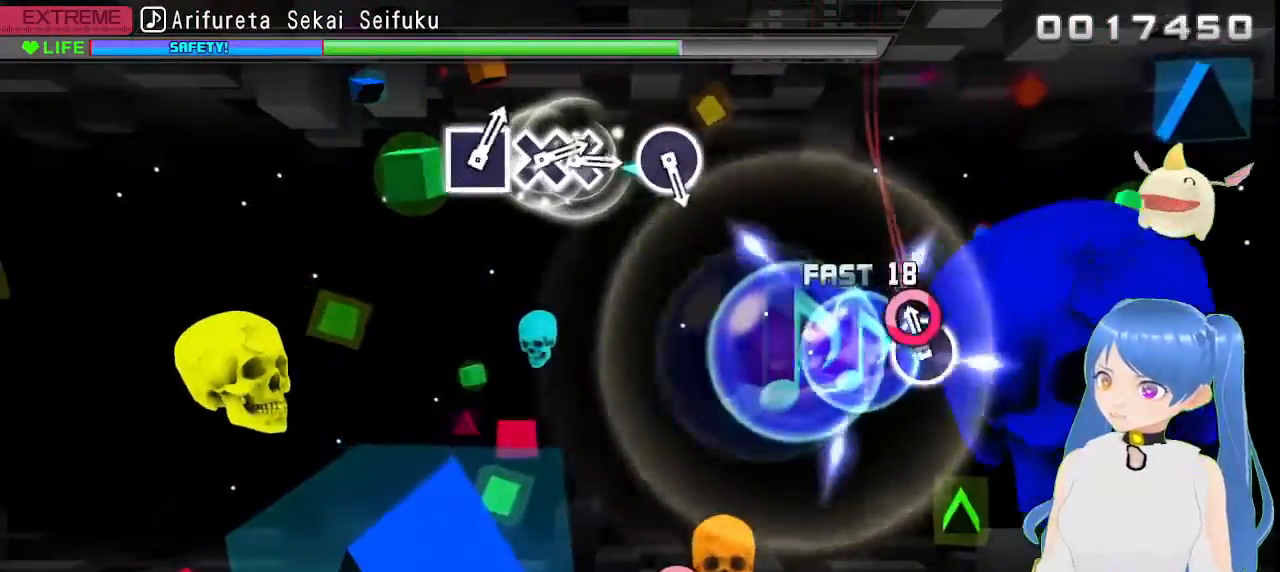
{"dt_ms": 500, "buttons": [], "left_stick": "center", "right_stick": "center", "events": [[17, "CIRCLE", "down"], [117, "CIRCLE", "up"]]}
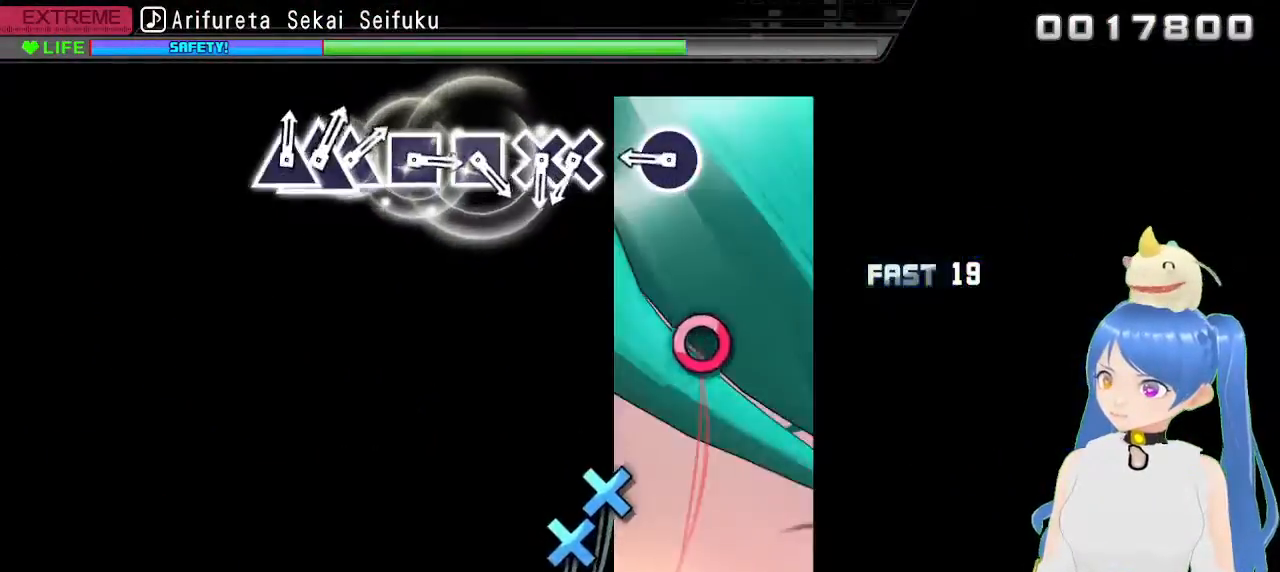
{"dt_ms": 500, "buttons": [], "left_stick": "center", "right_stick": "center", "events": [[383, "CIRCLE", "down"], [483, "CIRCLE", "up"]]}
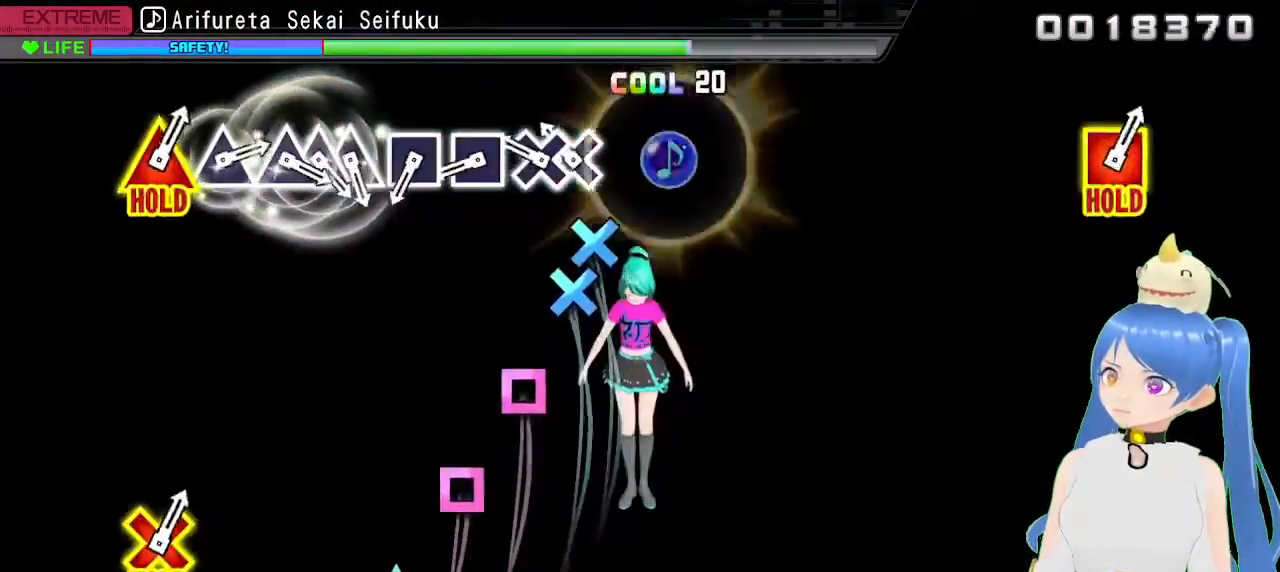
{"dt_ms": 500, "buttons": ["SQUARE"], "left_stick": "center", "right_stick": "center", "events": [[200, "CROSS", "down"], [283, "DPAD_DOWN", "down"], [317, "CROSS", "up"], [400, "DPAD_DOWN", "up"], [500, "SQUARE", "down"]]}
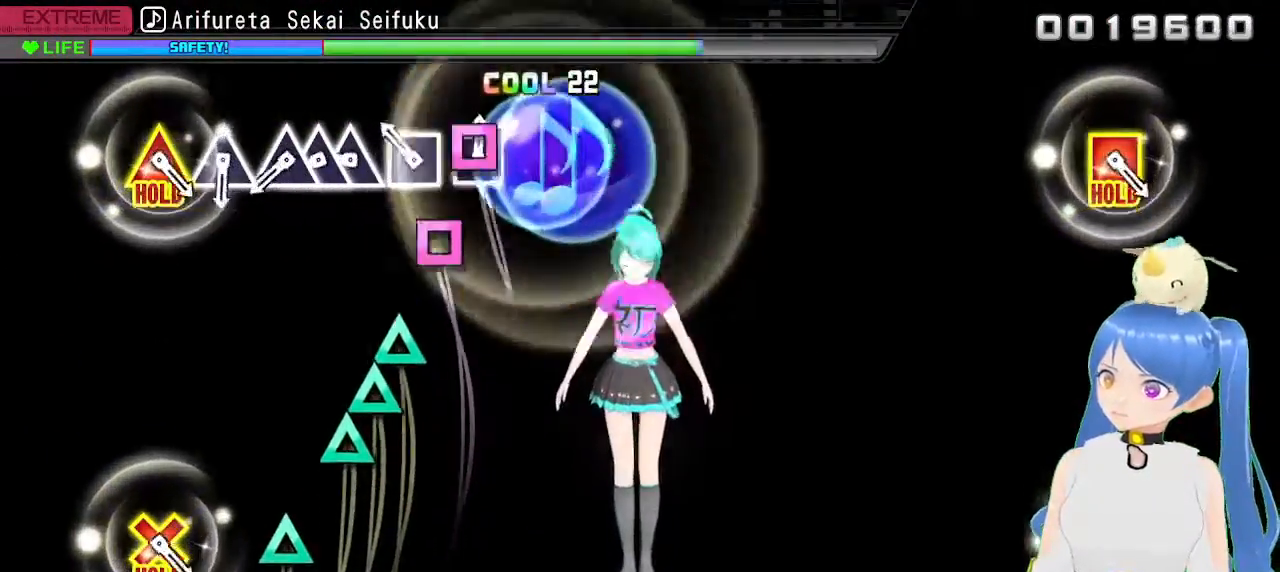
{"dt_ms": 500, "buttons": ["TRIANGLE"], "left_stick": "center", "right_stick": "right", "events": [[83, "SQUARE", "up"], [183, "SQUARE", "down"], [267, "SQUARE", "up"], [267, "right_stick", "right"], [433, "TRIANGLE", "down"]]}
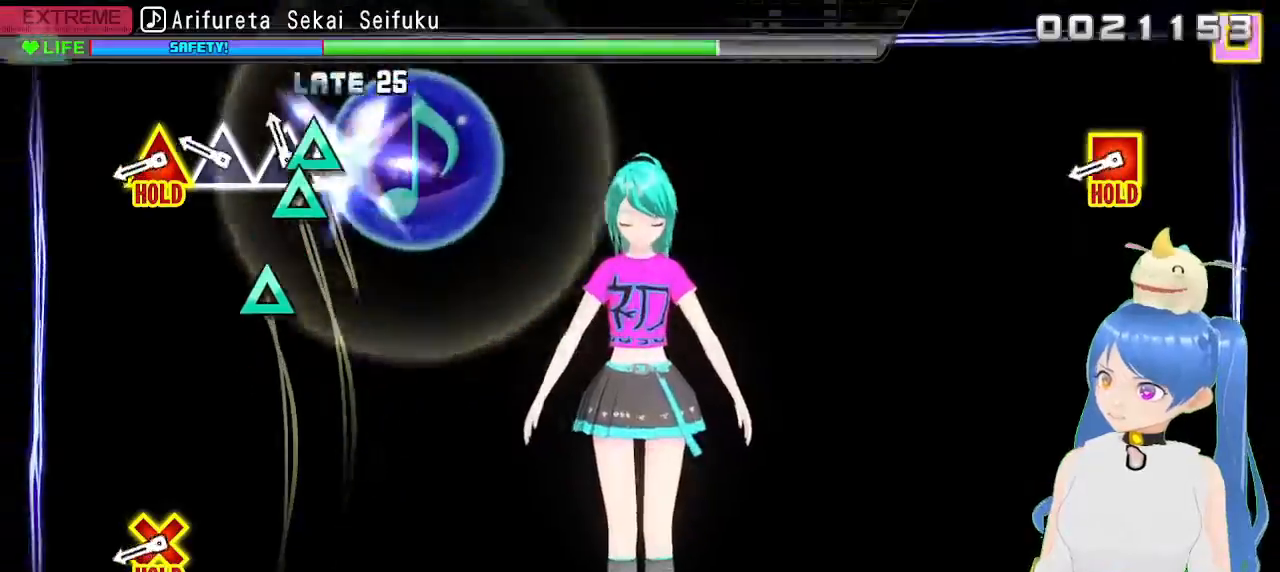
{"dt_ms": 500, "buttons": ["L1", "L2"], "left_stick": "center", "right_stick": "center", "events": [[17, "DPAD_UP", "down"], [17, "TRIANGLE", "up"], [117, "TRIANGLE", "down"], [150, "DPAD_UP", "up"], [200, "TRIANGLE", "up"], [317, "TRIANGLE", "down"], [333, "right_stick", "center"], [433, "TRIANGLE", "up"], [500, "L1", "down"], [500, "L2", "down"]]}
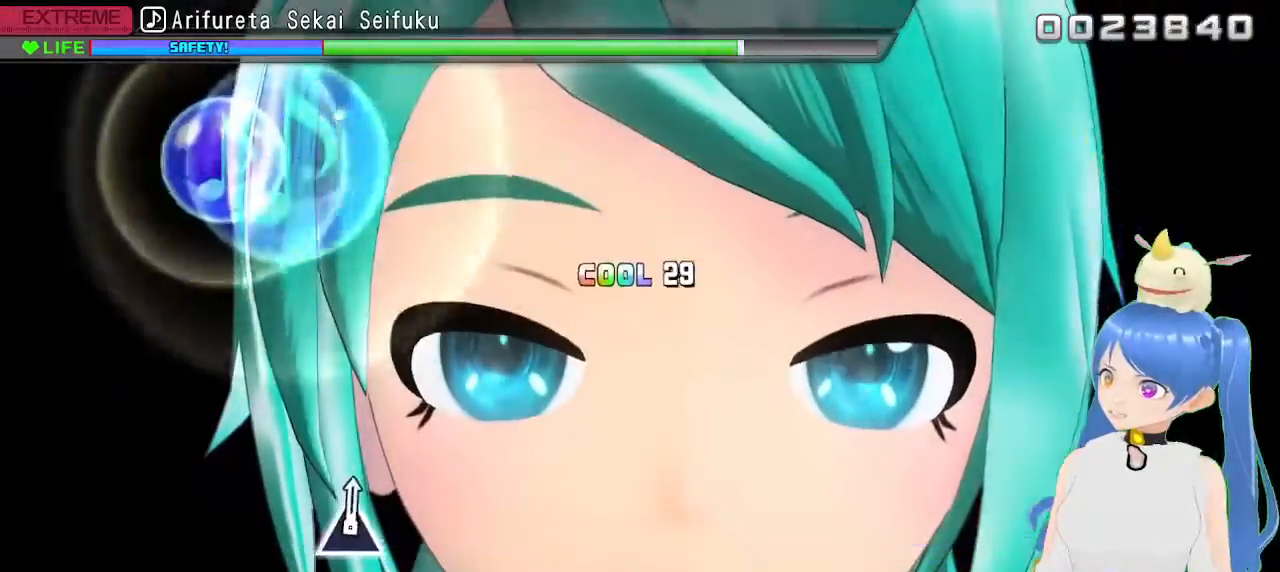
{"dt_ms": 500, "buttons": ["L2"], "left_stick": "center", "right_stick": "center", "events": [[83, "L1", "up"]]}
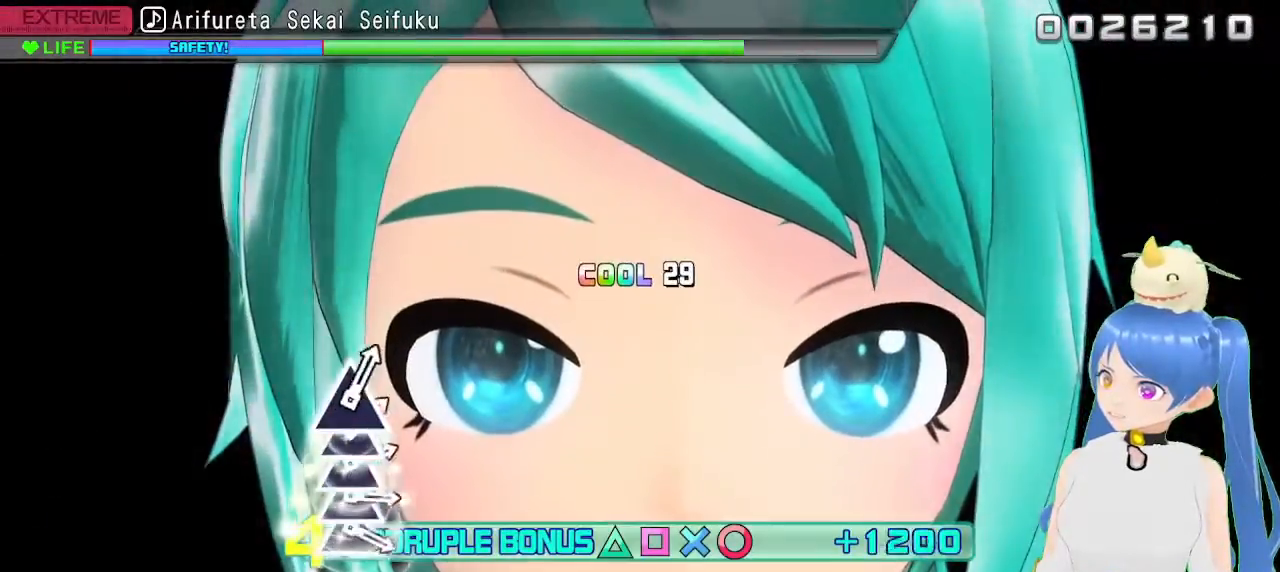
{"dt_ms": 500, "buttons": ["L2"], "left_stick": "center", "right_stick": "center"}
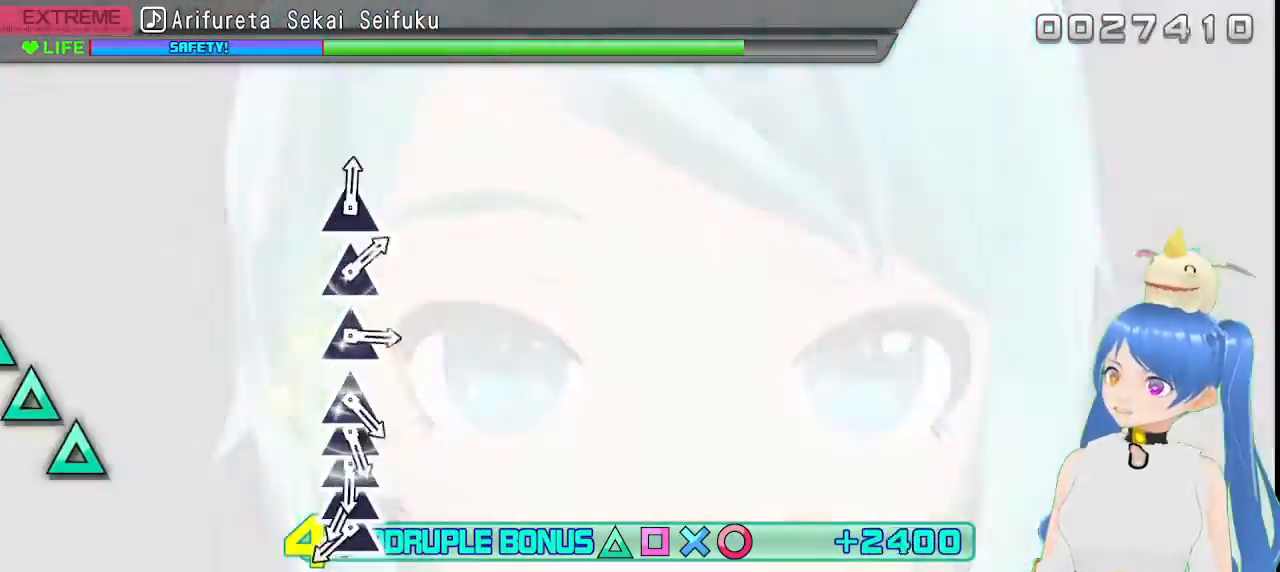
{"dt_ms": 500, "buttons": ["L2"], "left_stick": "center", "right_stick": "center", "events": []}
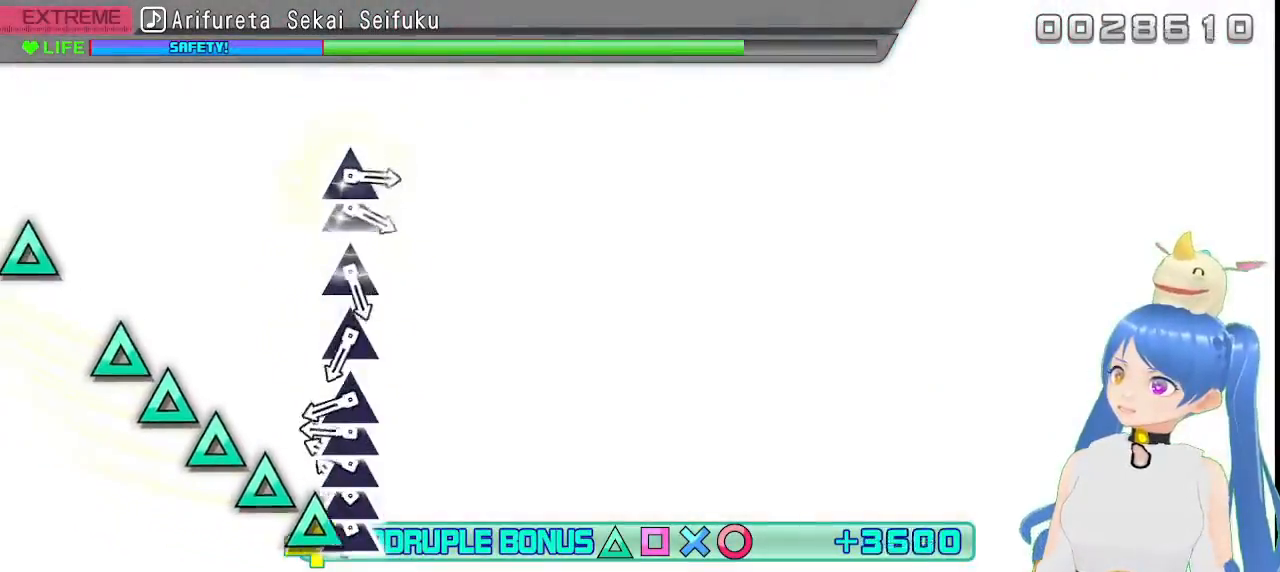
{"dt_ms": 500, "buttons": ["TRIANGLE", "L2"], "left_stick": "center", "right_stick": "center", "events": [[67, "TRIANGLE", "down"], [167, "DPAD_UP", "down"], [183, "TRIANGLE", "up"], [267, "TRIANGLE", "down"], [283, "DPAD_UP", "up"], [367, "DPAD_UP", "down"], [383, "TRIANGLE", "up"], [483, "DPAD_UP", "up"], [483, "TRIANGLE", "down"]]}
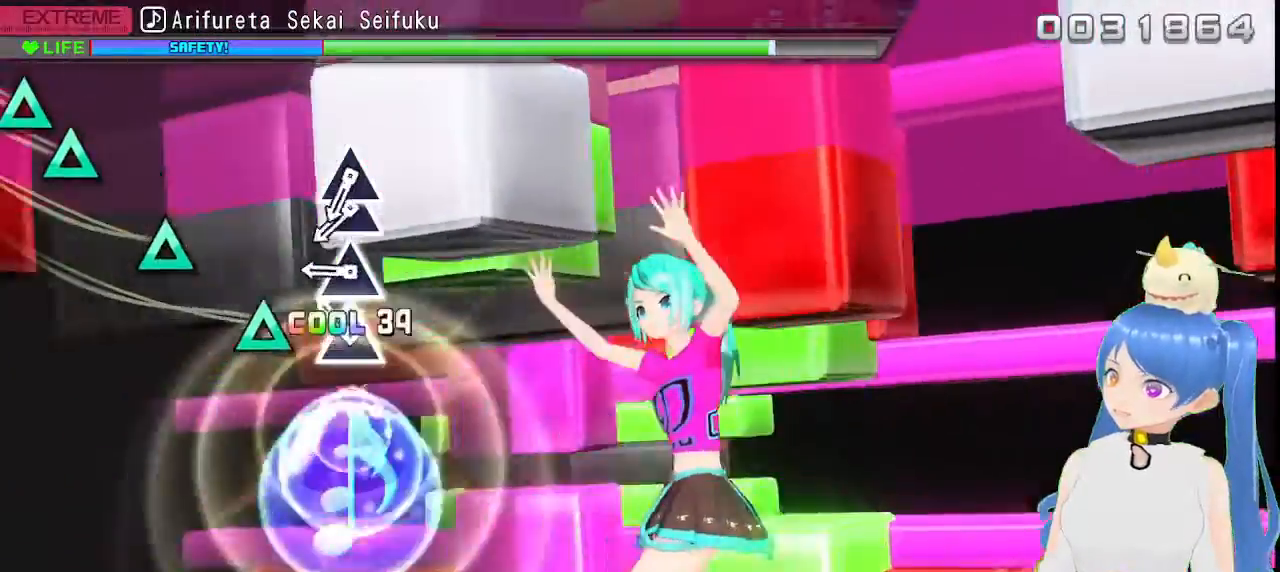
{"dt_ms": 500, "buttons": ["L2"], "left_stick": "center", "right_stick": "center"}
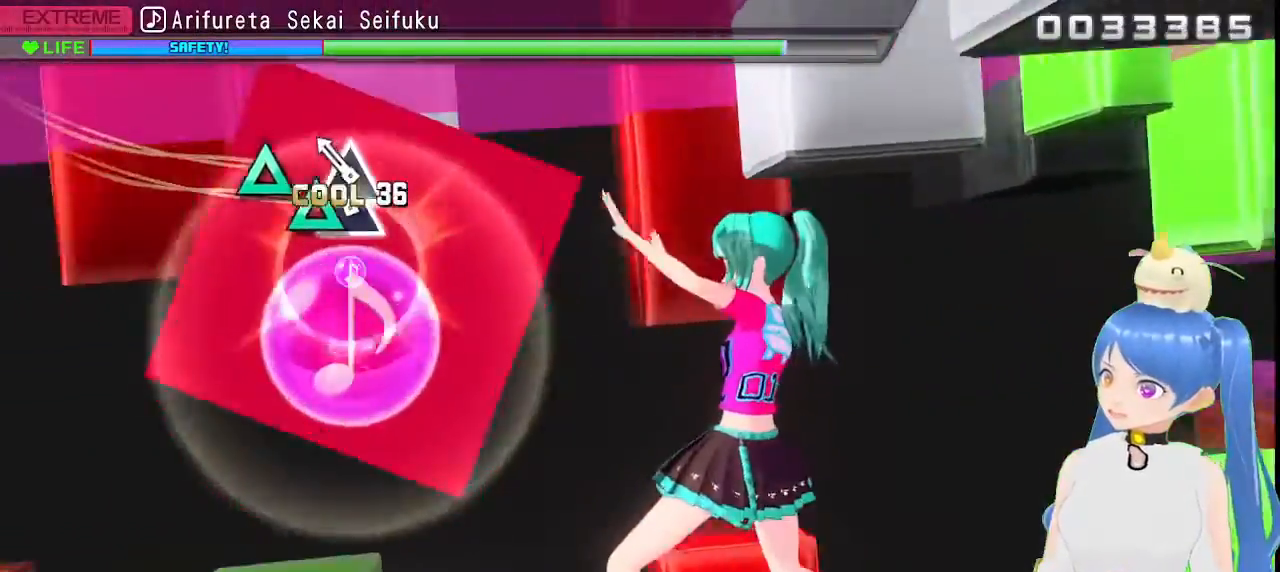
{"dt_ms": 500, "buttons": ["L2"], "left_stick": "center", "right_stick": "center", "events": [[83, "TRIANGLE", "down"], [183, "DPAD_UP", "down"], [183, "TRIANGLE", "up"], [317, "DPAD_UP", "up"]]}
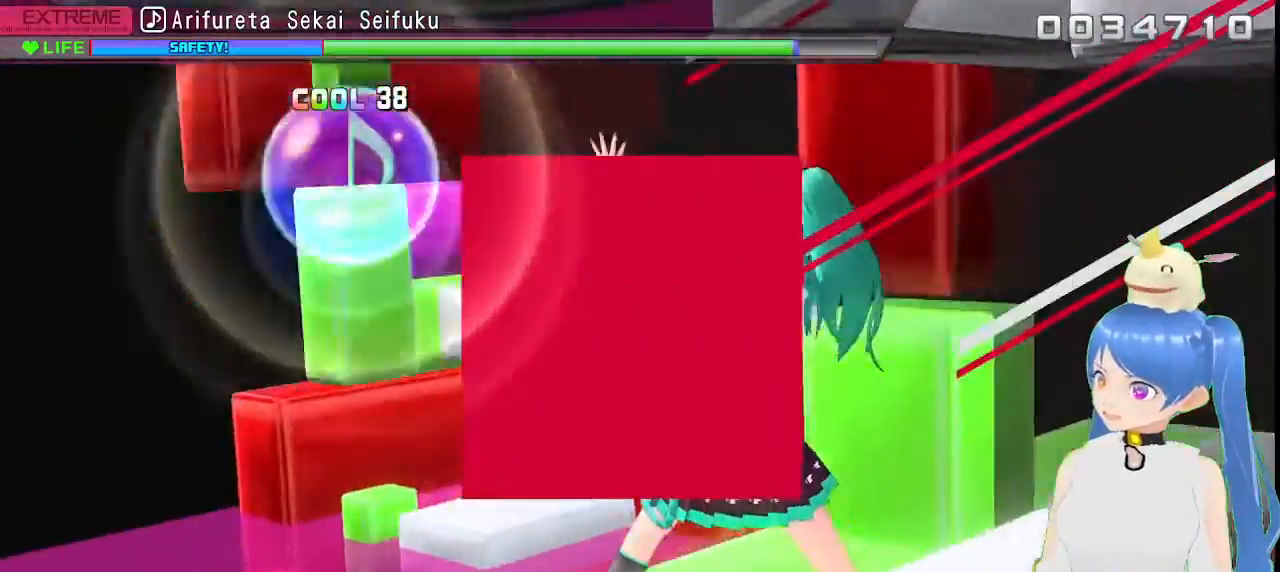
{"dt_ms": 1000, "buttons": [], "left_stick": "center", "right_stick": "center"}
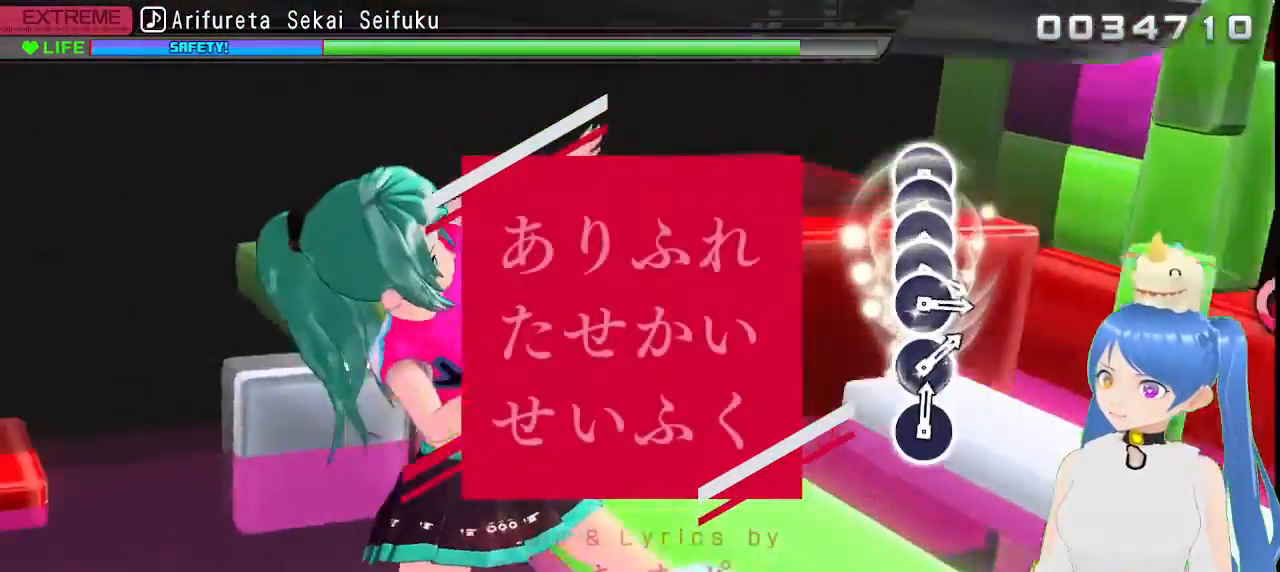
{"dt_ms": 500, "buttons": [], "left_stick": "center", "right_stick": "center", "events": []}